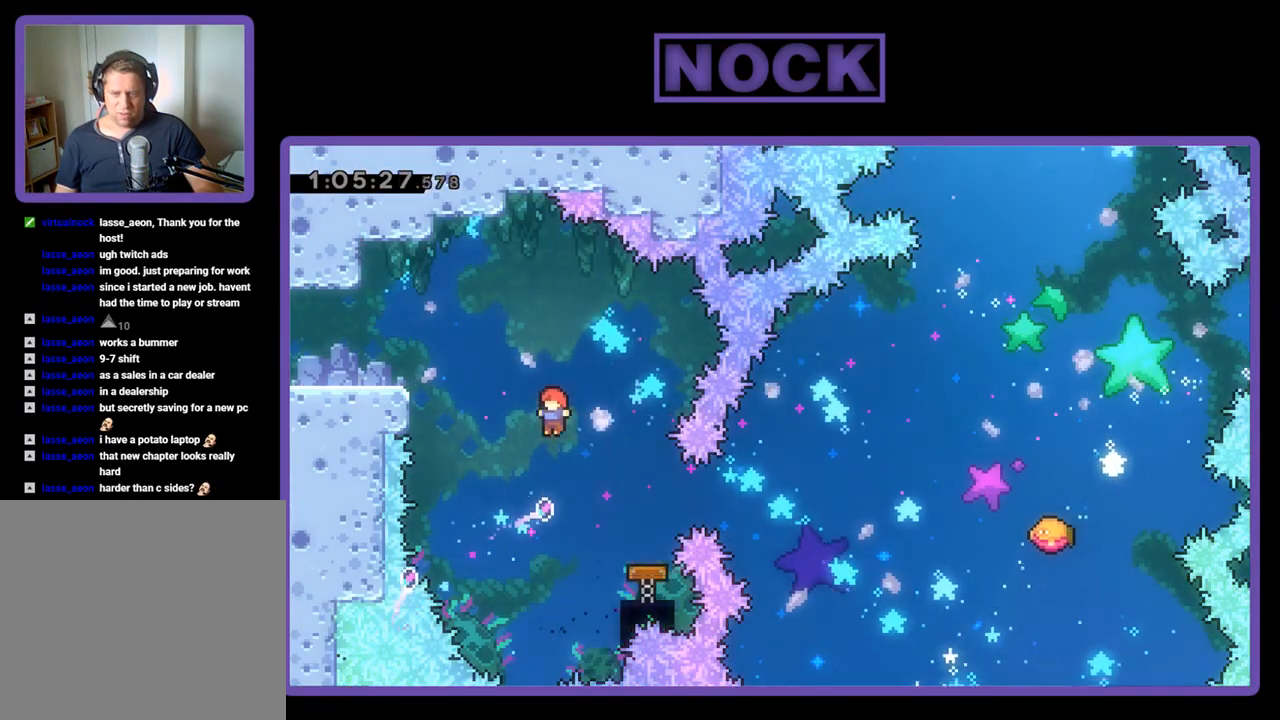
Gameplay with a controller (PlayStation layout); each line is a JSON object with the inputs held at the frame after it. "events" lists button and stick changes between this image and that frame as [ms after this image, input, new state], when the widget could be followed in between. Not read: left_stick right_stick.
{"buttons": ["R2"], "events": [[100, "DPAD_RIGHT", "down"], [200, "CIRCLE", "down"], [367, "CIRCLE", "up"], [433, "DPAD_RIGHT", "up"]]}
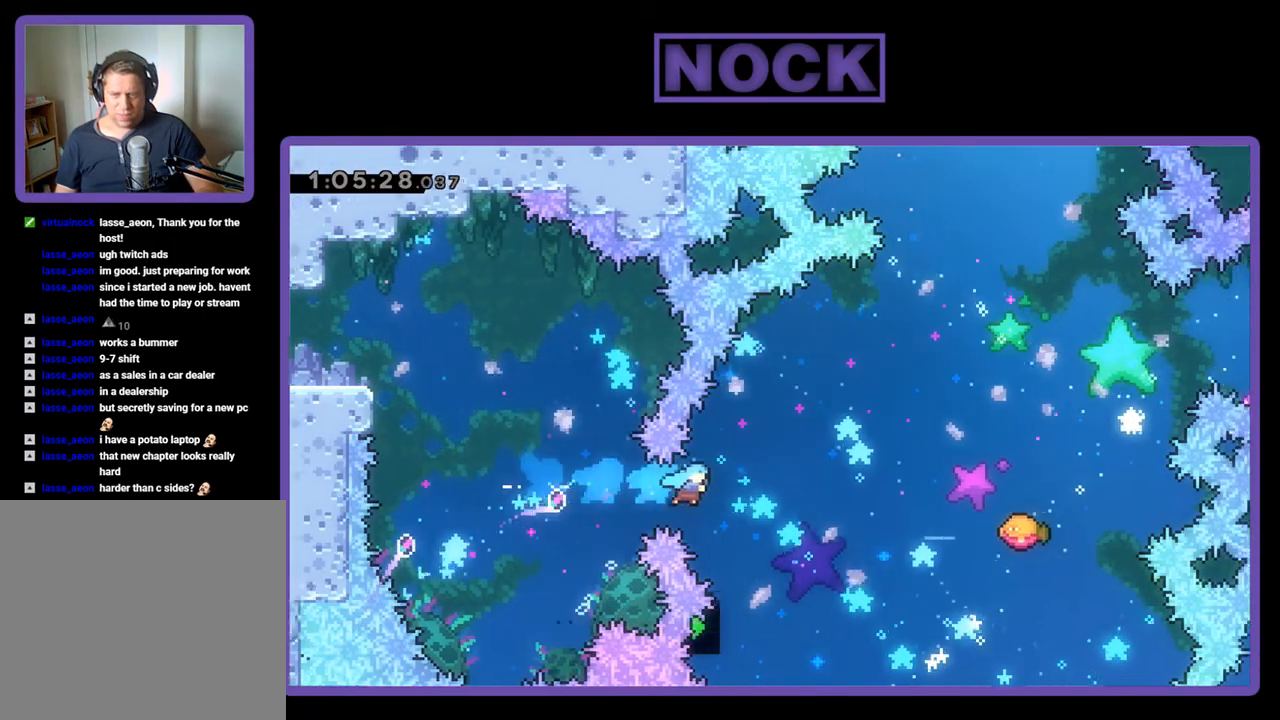
{"buttons": ["R2", "DPAD_UP", "DPAD_RIGHT"], "events": [[167, "DPAD_RIGHT", "down"], [167, "DPAD_UP", "down"]]}
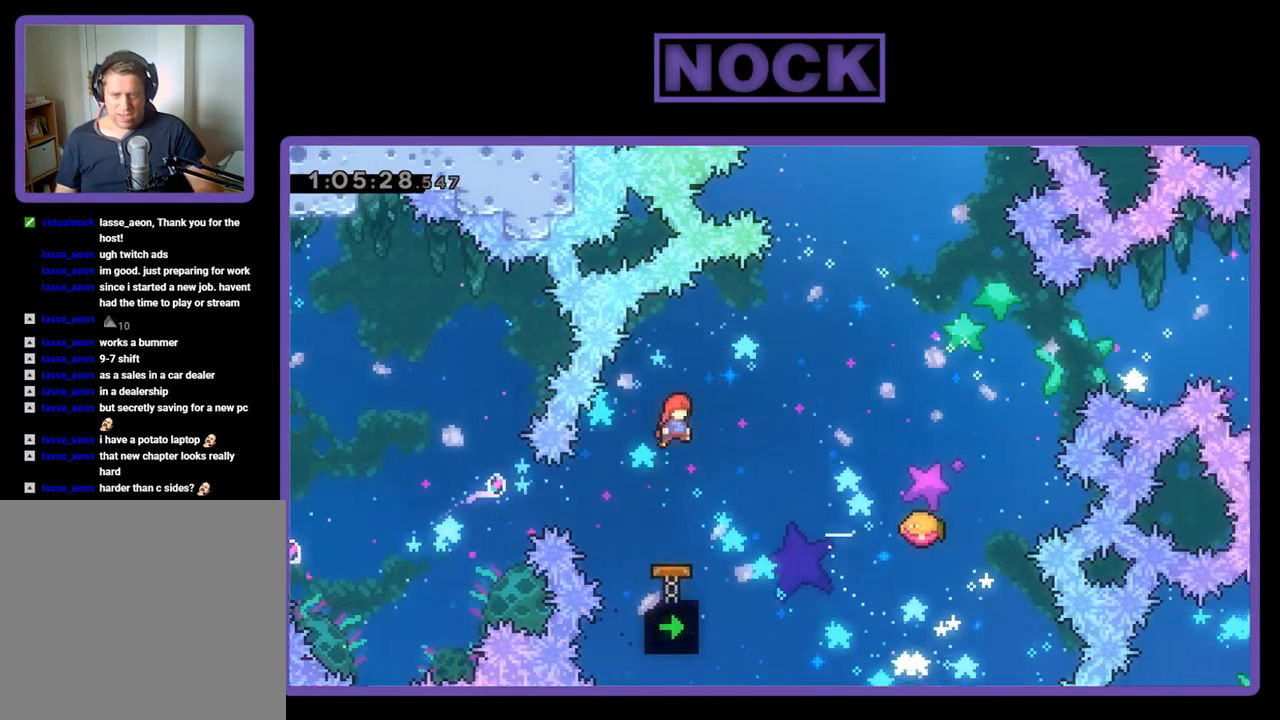
{"buttons": ["R2", "DPAD_UP", "DPAD_RIGHT"], "events": [[167, "CIRCLE", "down"], [300, "CIRCLE", "up"]]}
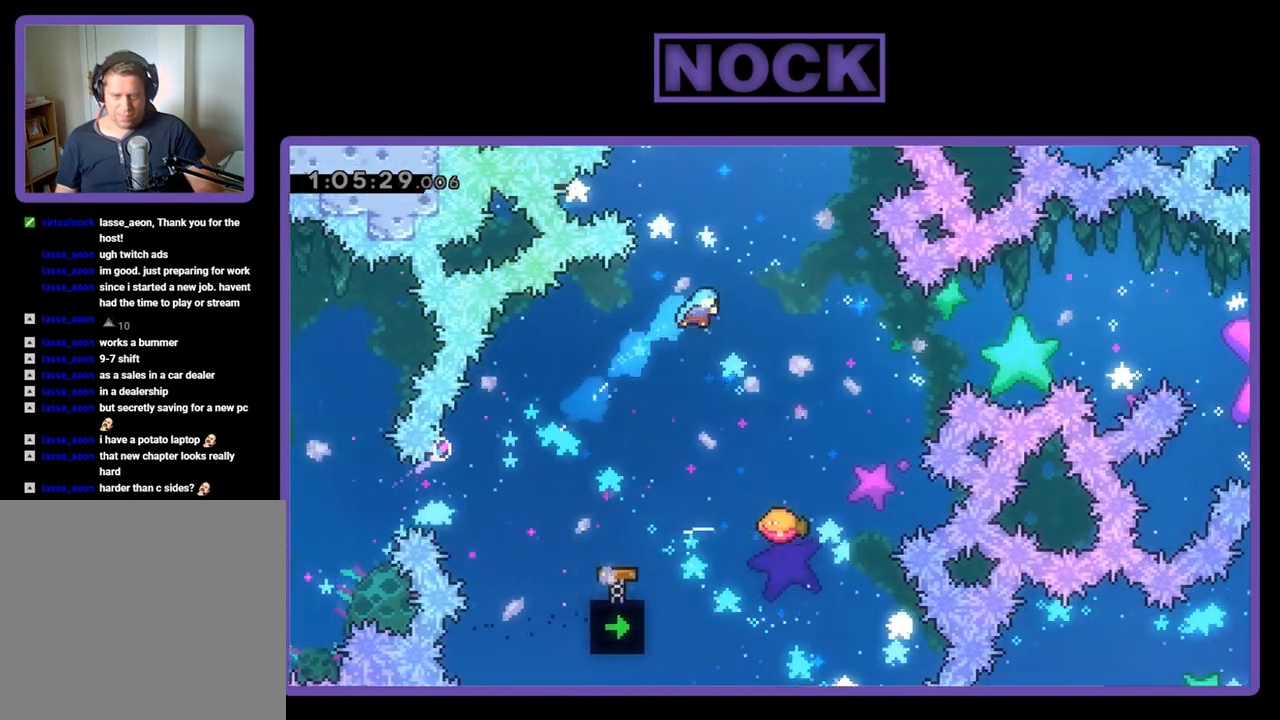
{"buttons": ["R2"], "events": [[233, "DPAD_RIGHT", "up"], [233, "DPAD_UP", "up"]]}
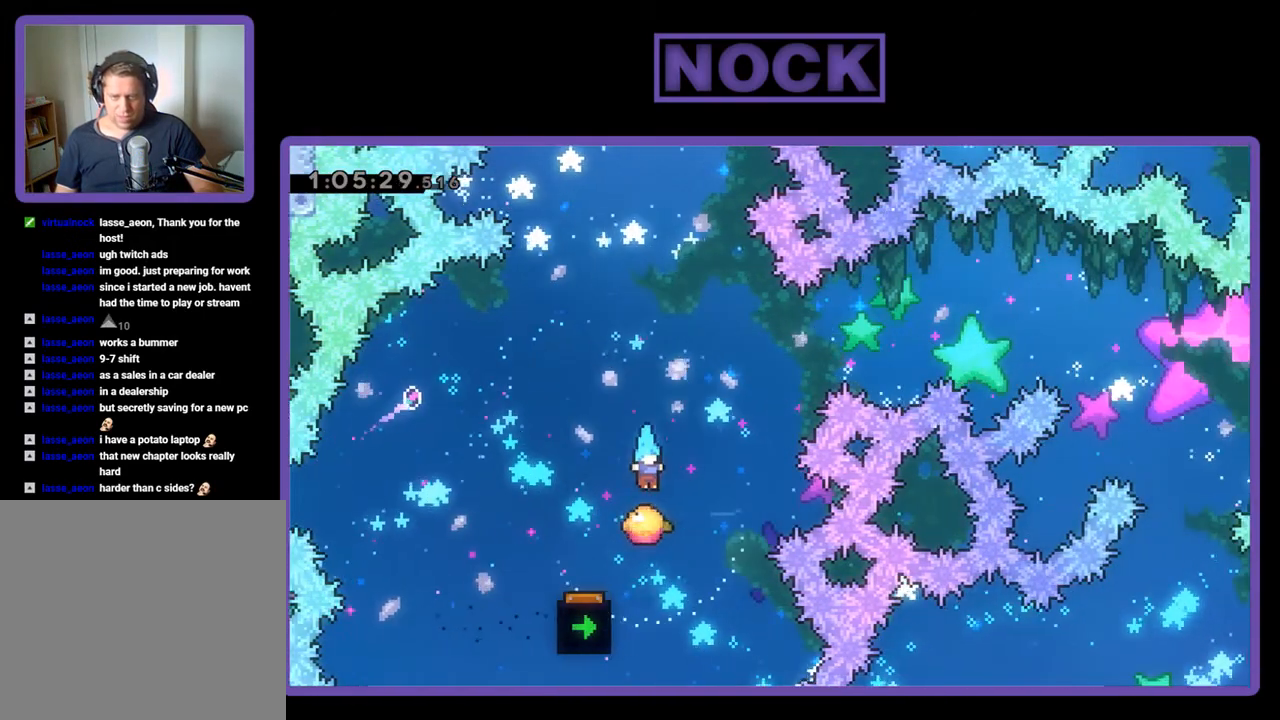
{"buttons": ["CIRCLE", "R2", "DPAD_UP", "DPAD_RIGHT"], "events": [[200, "DPAD_UP", "down"], [233, "DPAD_RIGHT", "down"], [500, "CIRCLE", "down"]]}
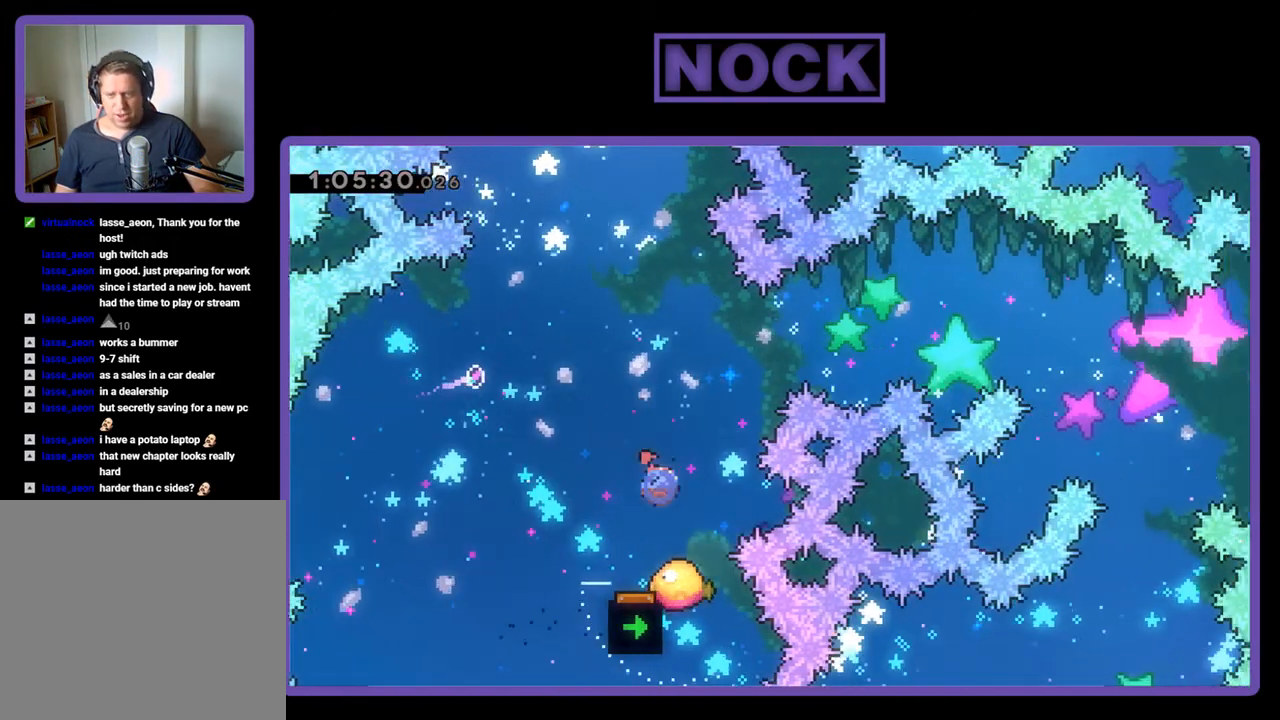
{"buttons": ["CIRCLE", "R2", "DPAD_UP", "DPAD_LEFT"], "events": [[100, "DPAD_RIGHT", "up"], [500, "DPAD_LEFT", "down"]]}
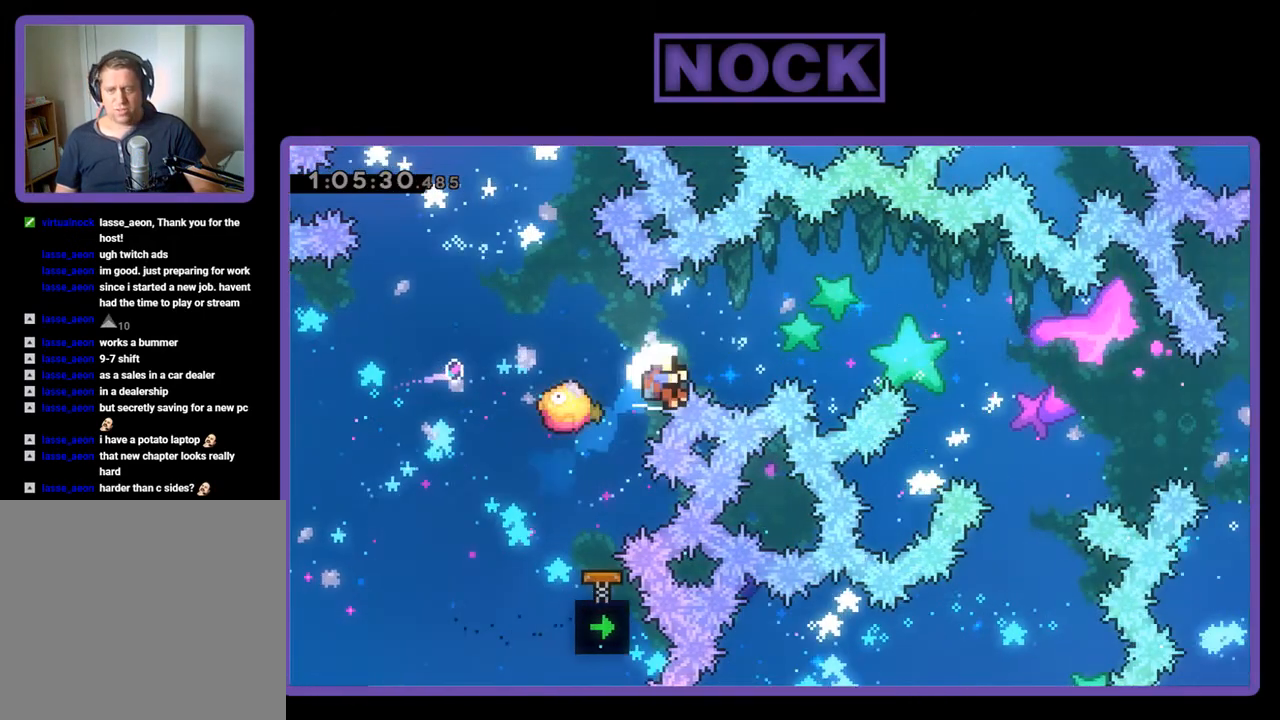
{"buttons": ["R2"], "events": [[167, "CIRCLE", "up"], [200, "CIRCLE", "down"], [267, "DPAD_LEFT", "up"], [367, "CIRCLE", "up"], [433, "DPAD_UP", "up"]]}
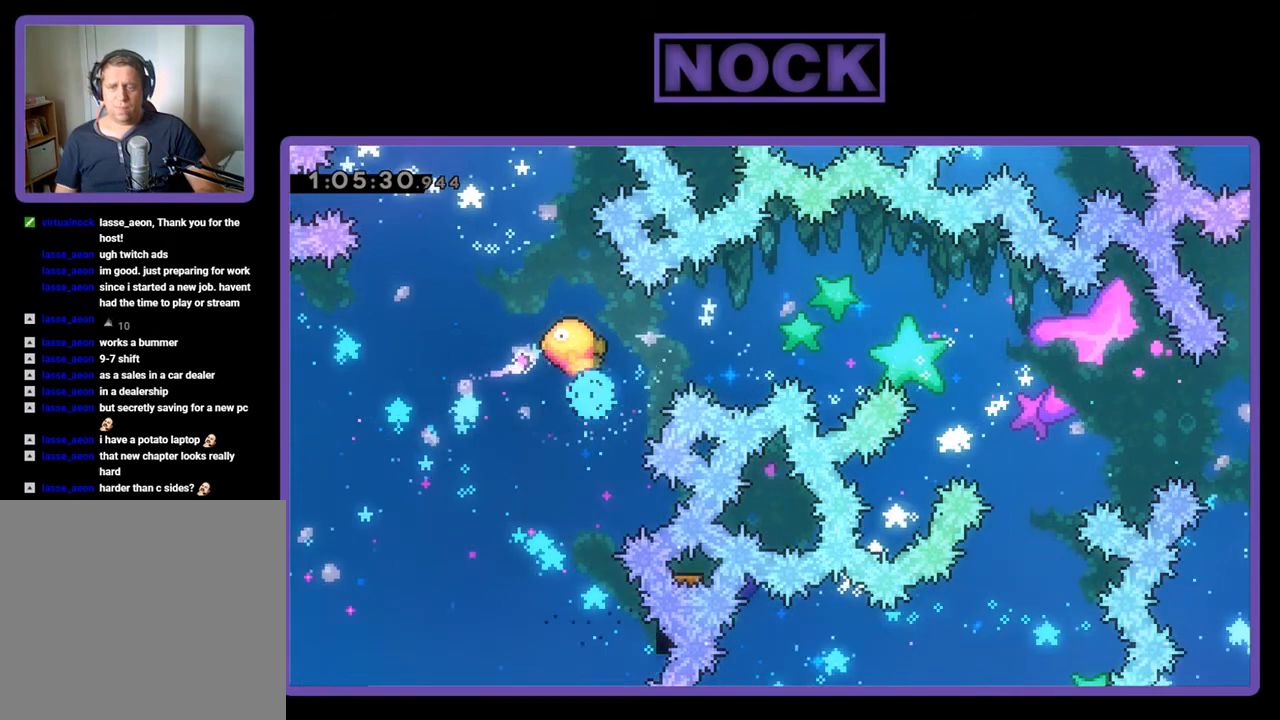
{"buttons": [], "events": [[100, "R2", "up"]]}
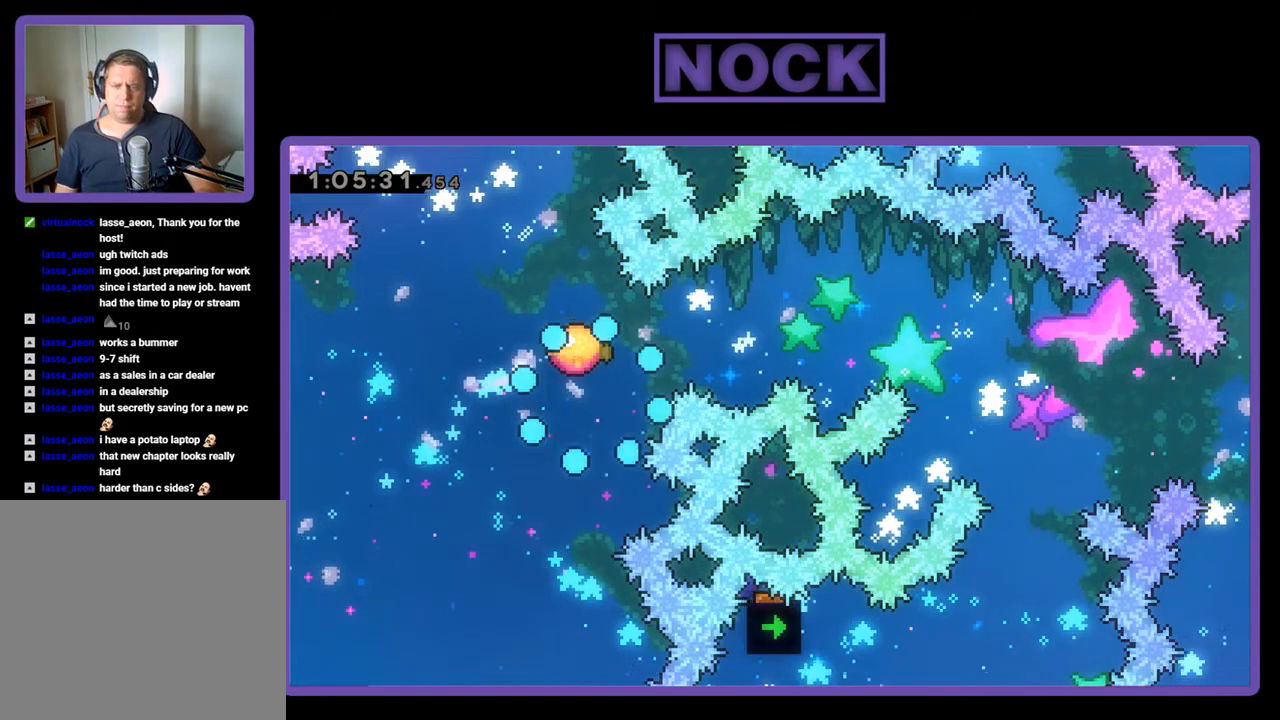
{"buttons": [], "events": []}
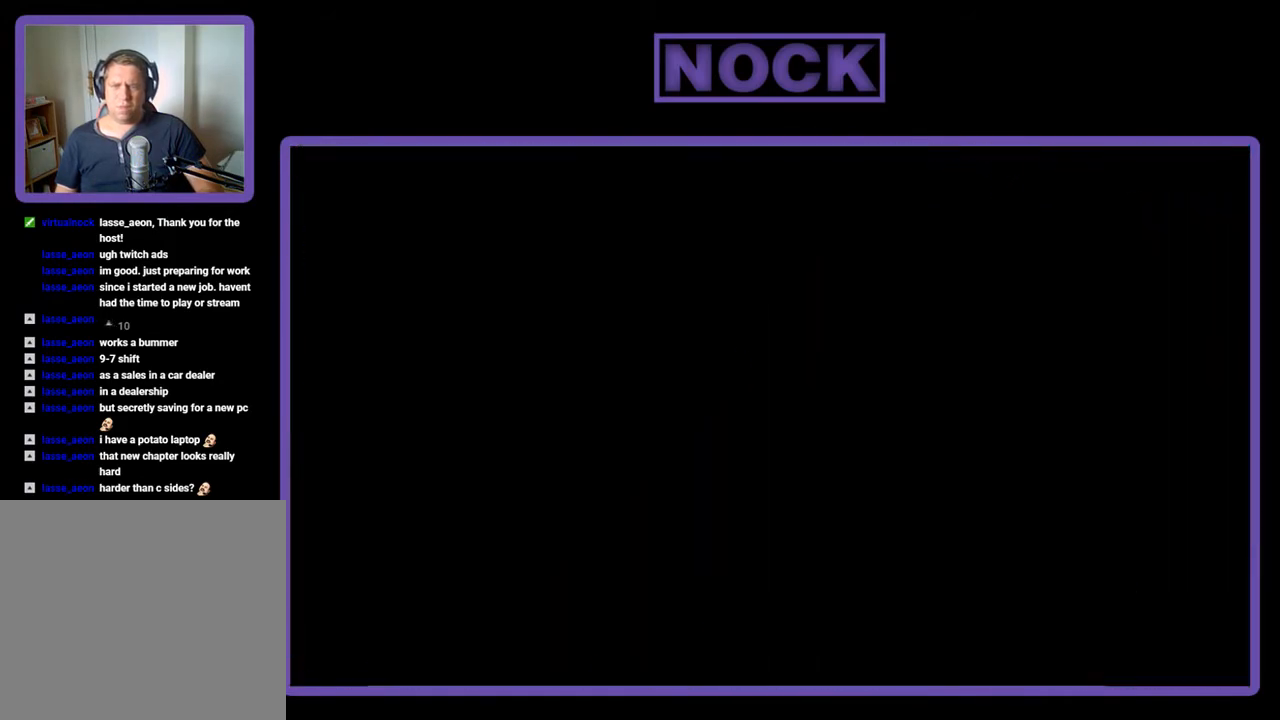
{"buttons": [], "events": []}
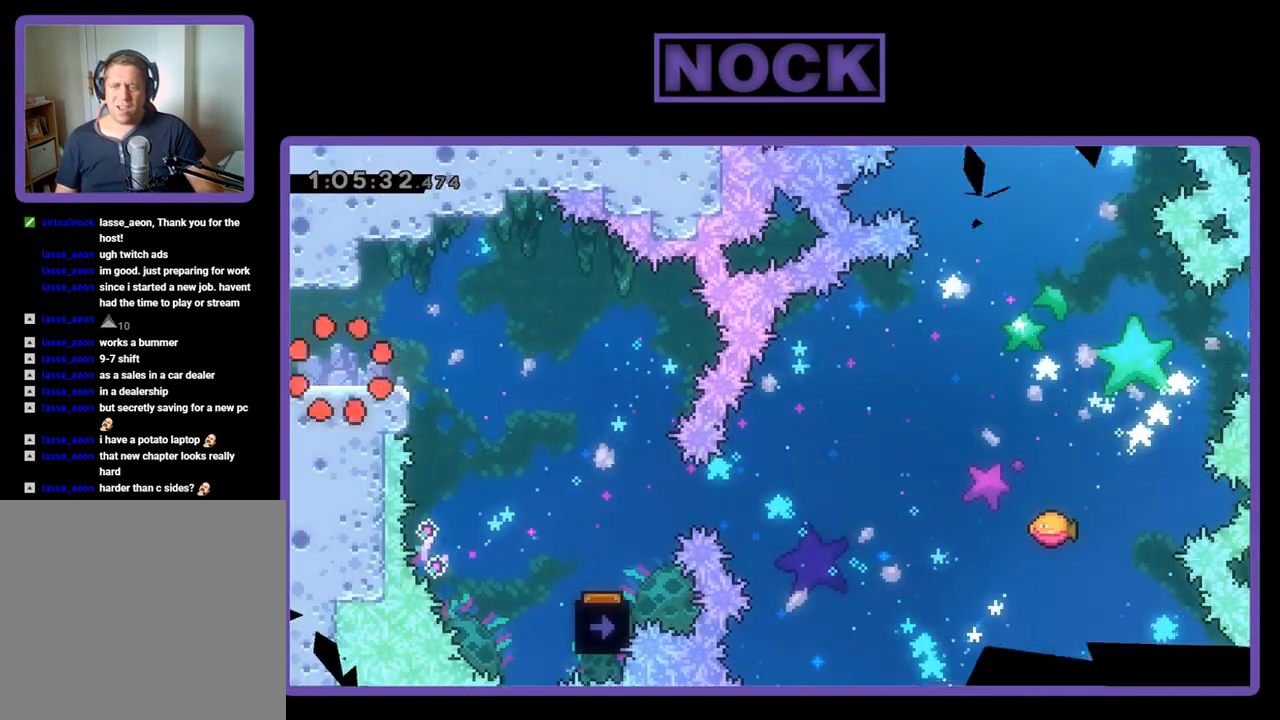
{"buttons": [], "events": []}
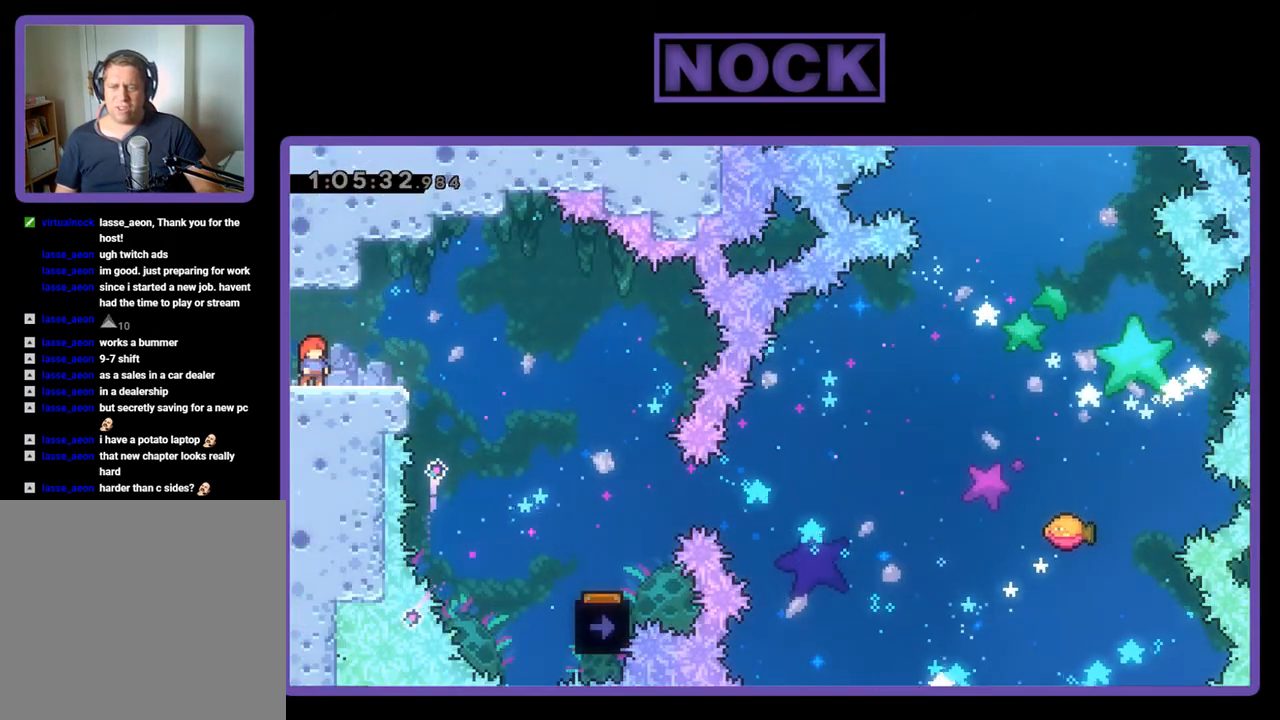
{"buttons": ["R2", "DPAD_RIGHT"], "events": [[67, "DPAD_RIGHT", "down"], [267, "R2", "down"]]}
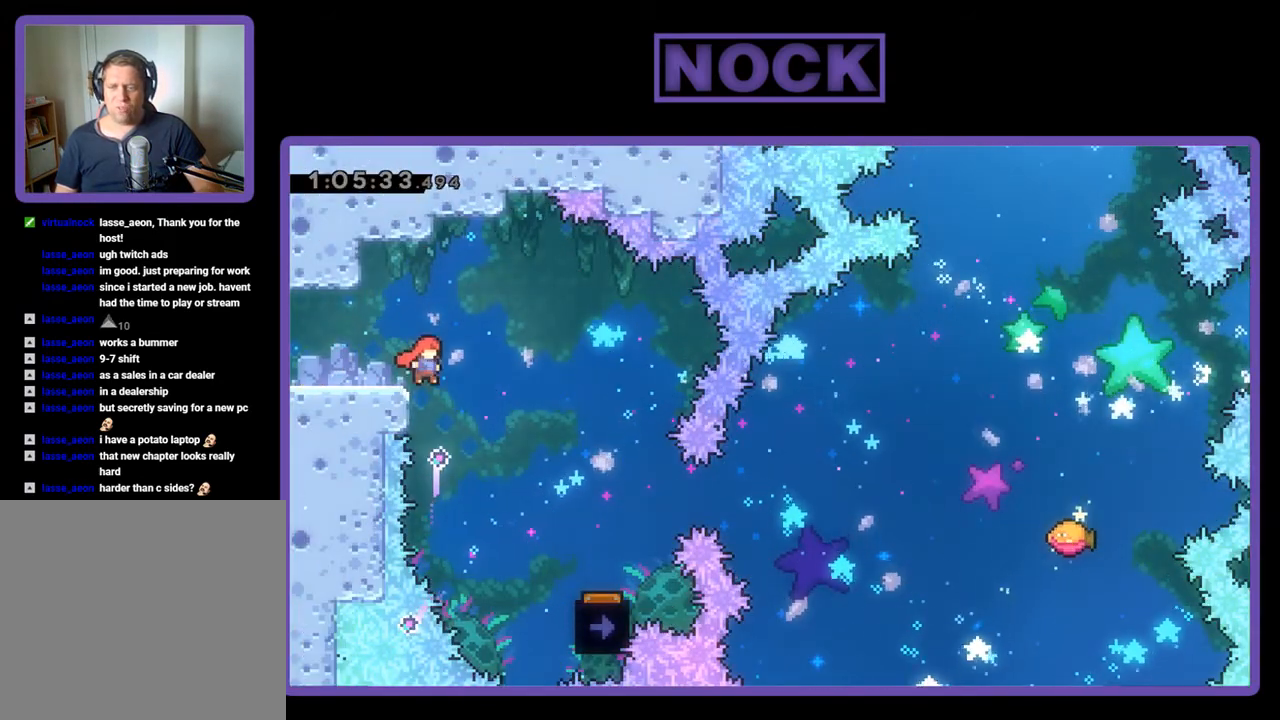
{"buttons": ["R2", "DPAD_RIGHT"], "events": [[167, "CROSS", "down"], [333, "CROSS", "up"]]}
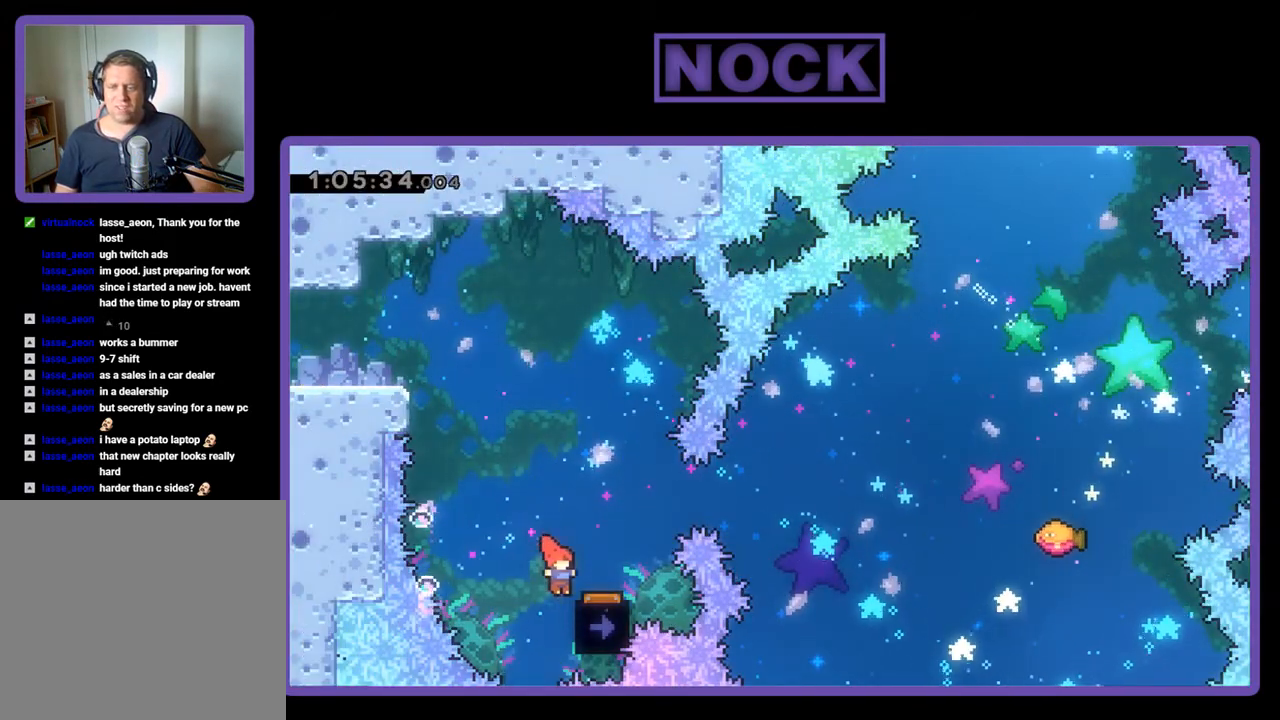
{"buttons": ["R2"], "events": [[167, "DPAD_RIGHT", "up"]]}
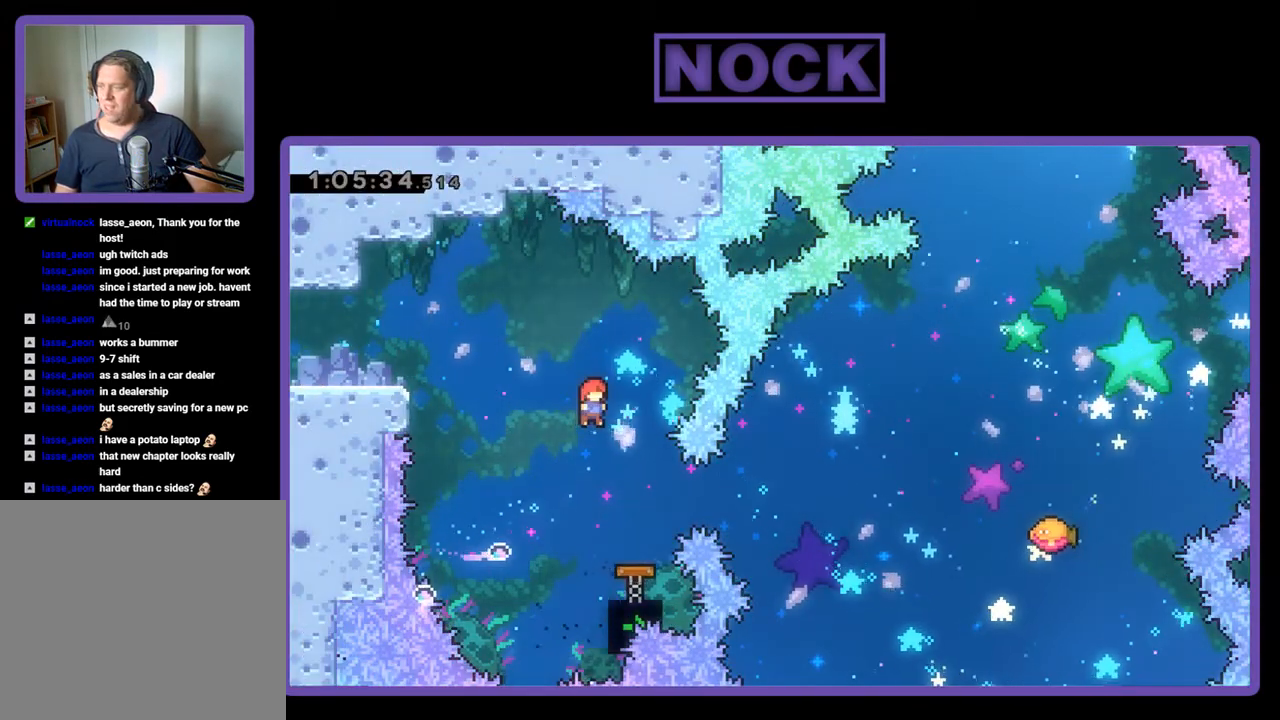
{"buttons": ["R2"], "events": [[100, "CIRCLE", "down"], [100, "DPAD_RIGHT", "down"], [267, "CIRCLE", "up"], [267, "DPAD_RIGHT", "up"]]}
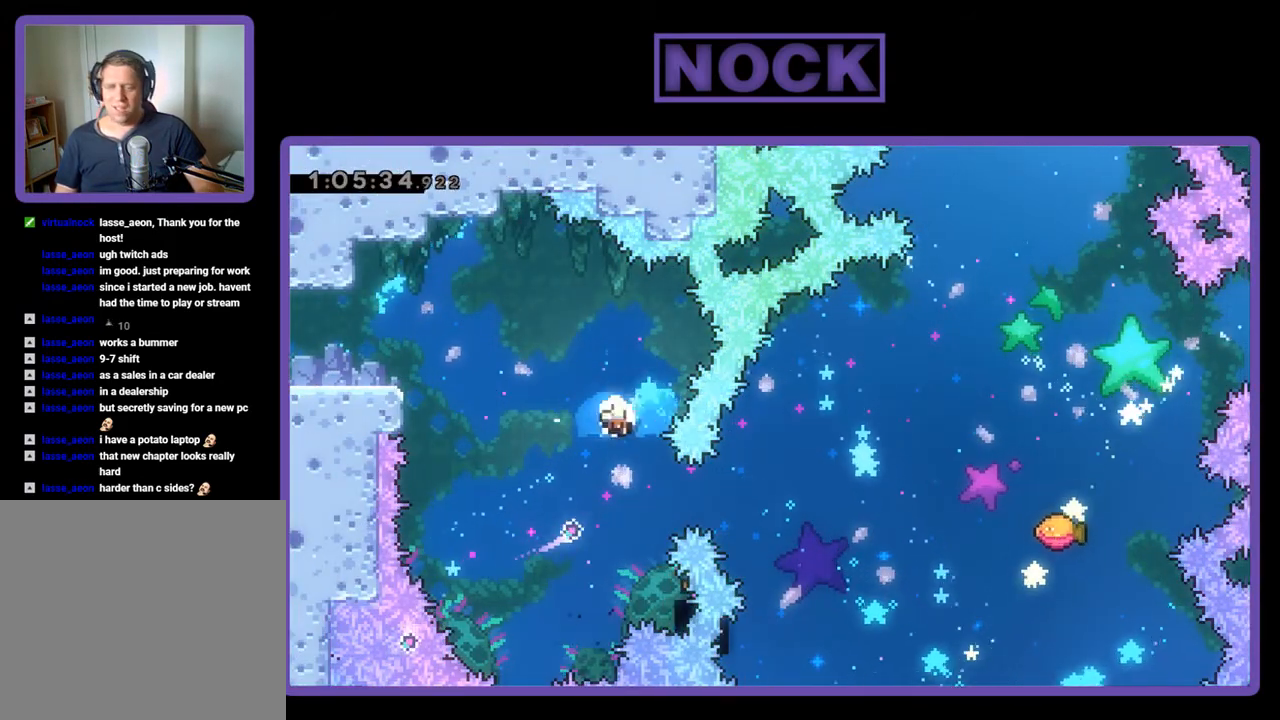
{"buttons": [], "events": [[200, "R2", "up"]]}
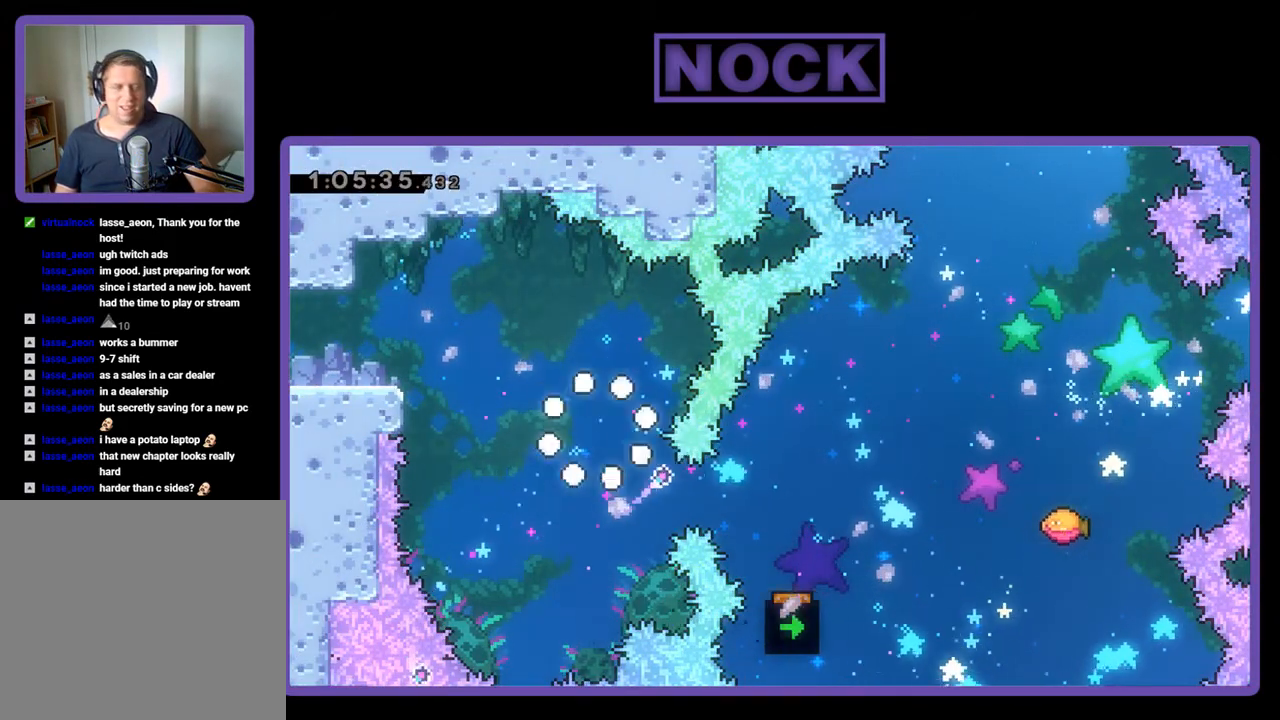
{"buttons": [], "events": []}
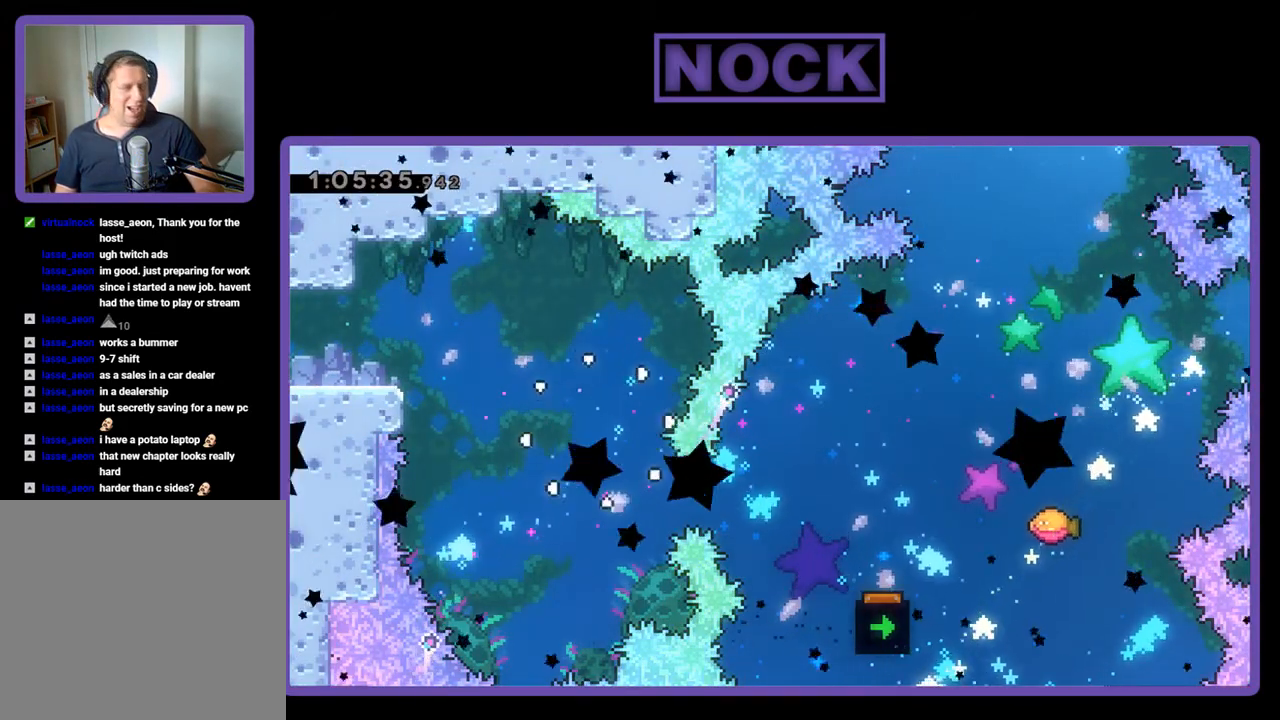
{"buttons": ["R2"], "events": [[233, "R2", "down"]]}
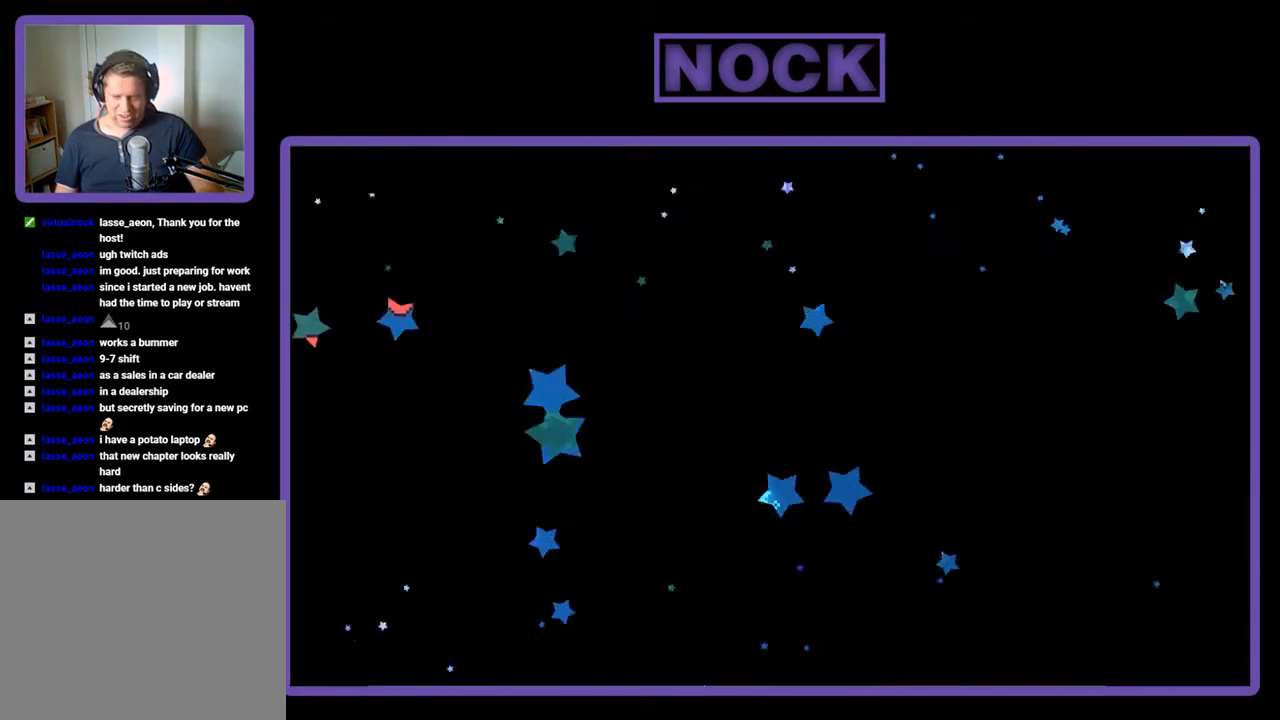
{"buttons": ["CROSS", "R2", "DPAD_RIGHT"], "events": [[367, "DPAD_RIGHT", "down"], [500, "CROSS", "down"]]}
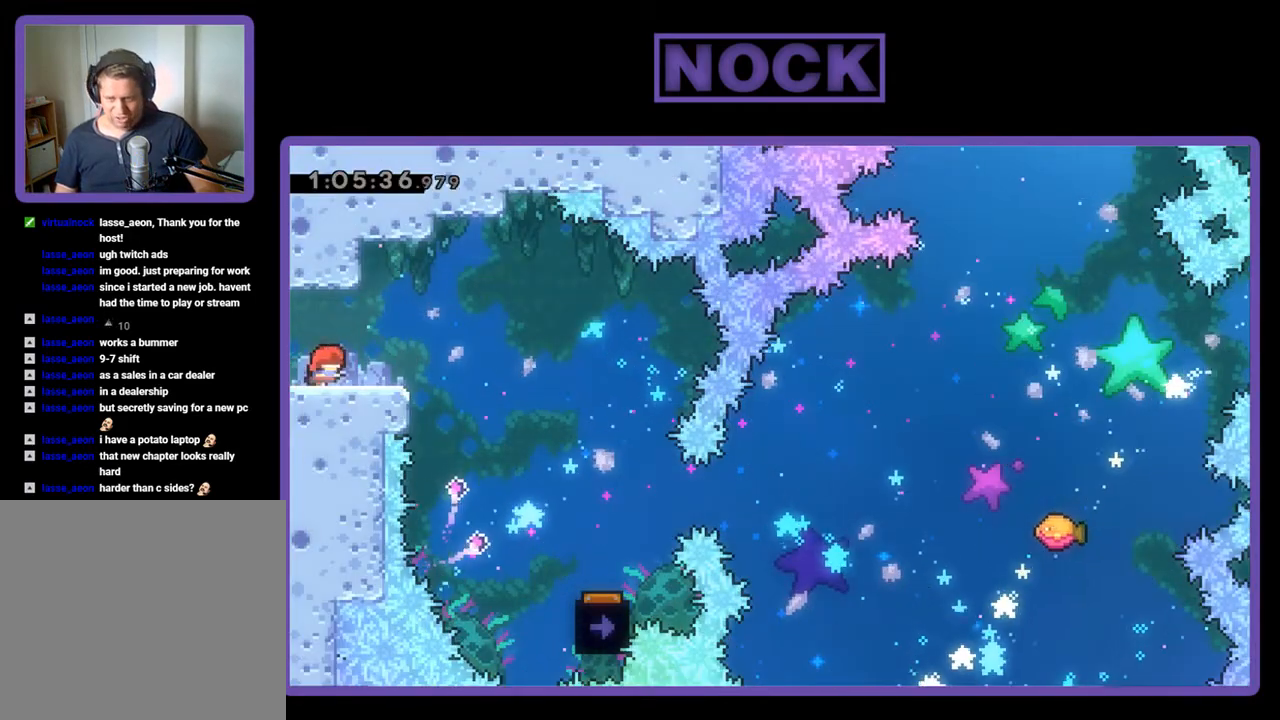
{"buttons": ["R2", "DPAD_RIGHT"], "events": [[167, "CROSS", "up"]]}
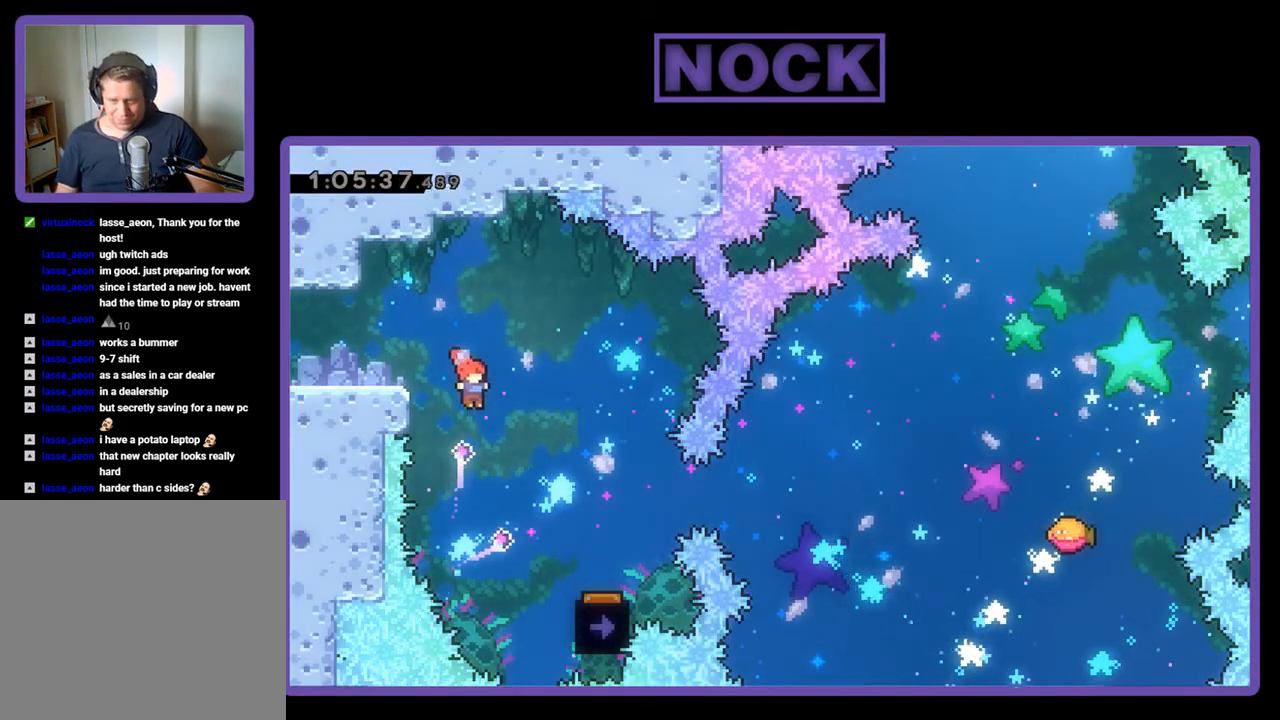
{"buttons": ["R2", "DPAD_RIGHT"], "events": []}
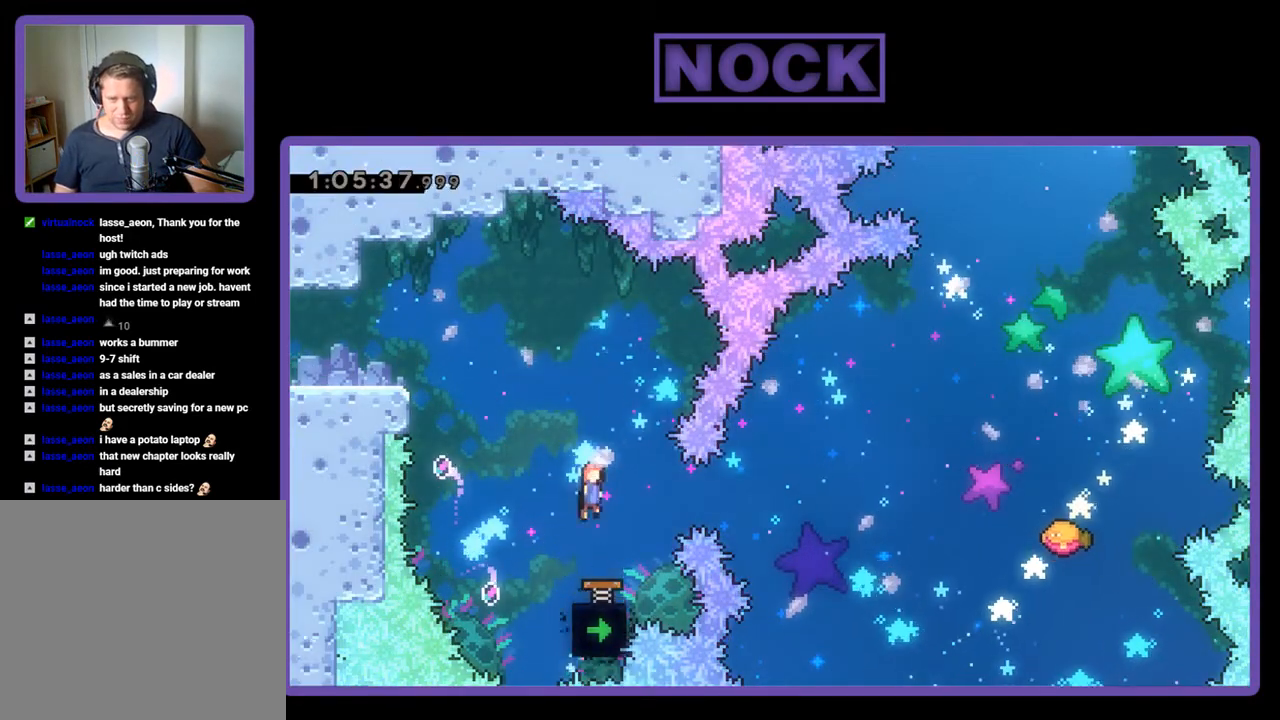
{"buttons": ["R2"], "events": [[100, "DPAD_RIGHT", "up"], [233, "DPAD_LEFT", "down"], [433, "DPAD_LEFT", "up"]]}
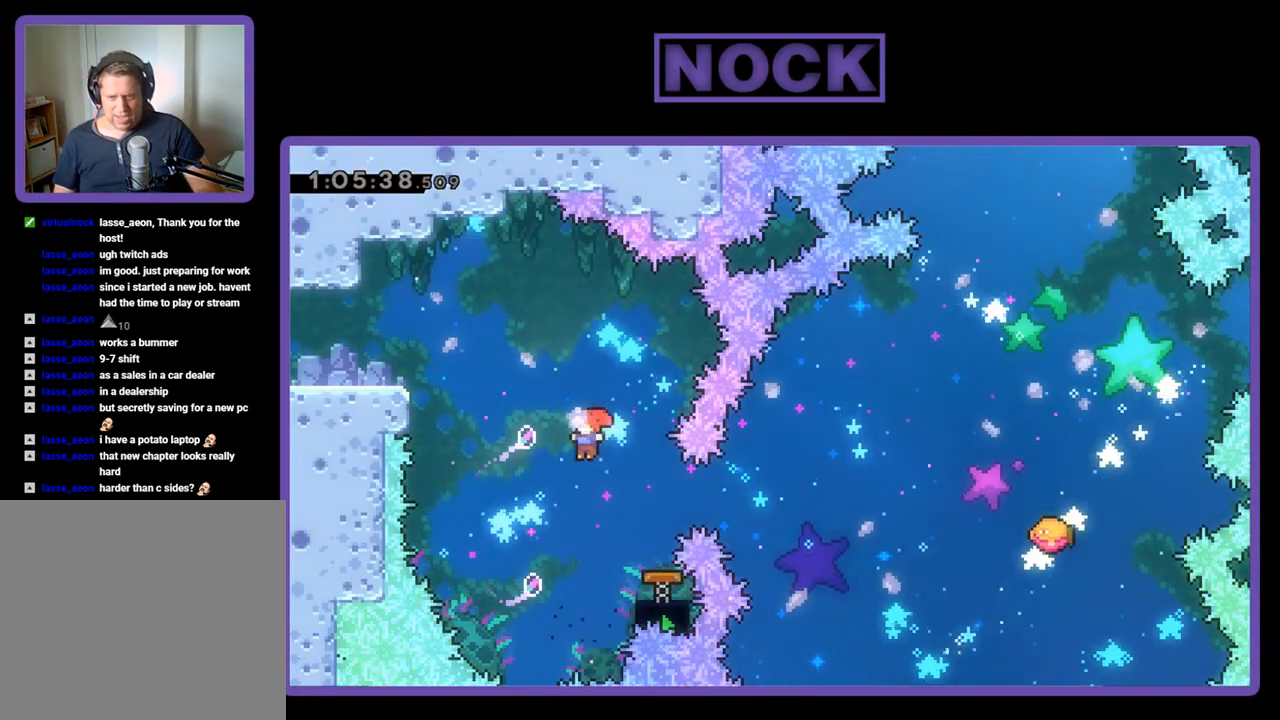
{"buttons": ["R2"], "events": [[100, "DPAD_RIGHT", "down"], [133, "CIRCLE", "down"], [300, "CIRCLE", "up"], [333, "DPAD_RIGHT", "up"]]}
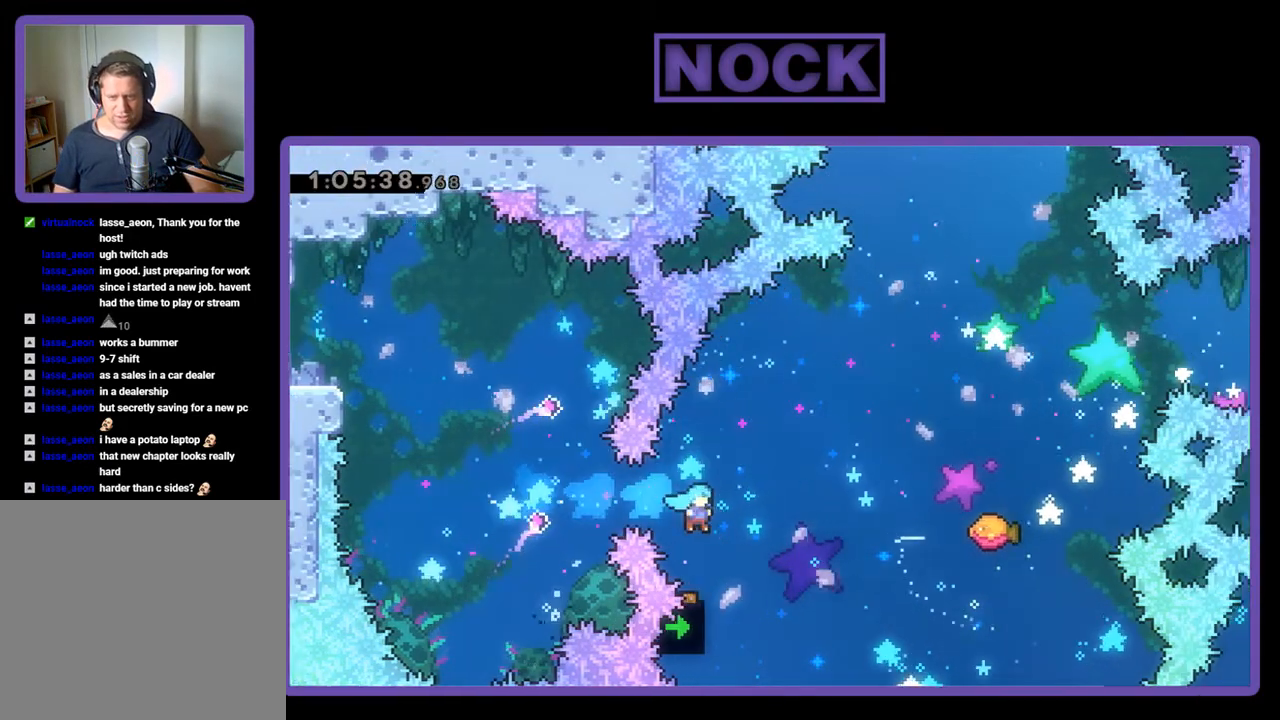
{"buttons": ["R2", "DPAD_UP", "DPAD_RIGHT"], "events": [[33, "DPAD_RIGHT", "down"], [33, "DPAD_UP", "down"]]}
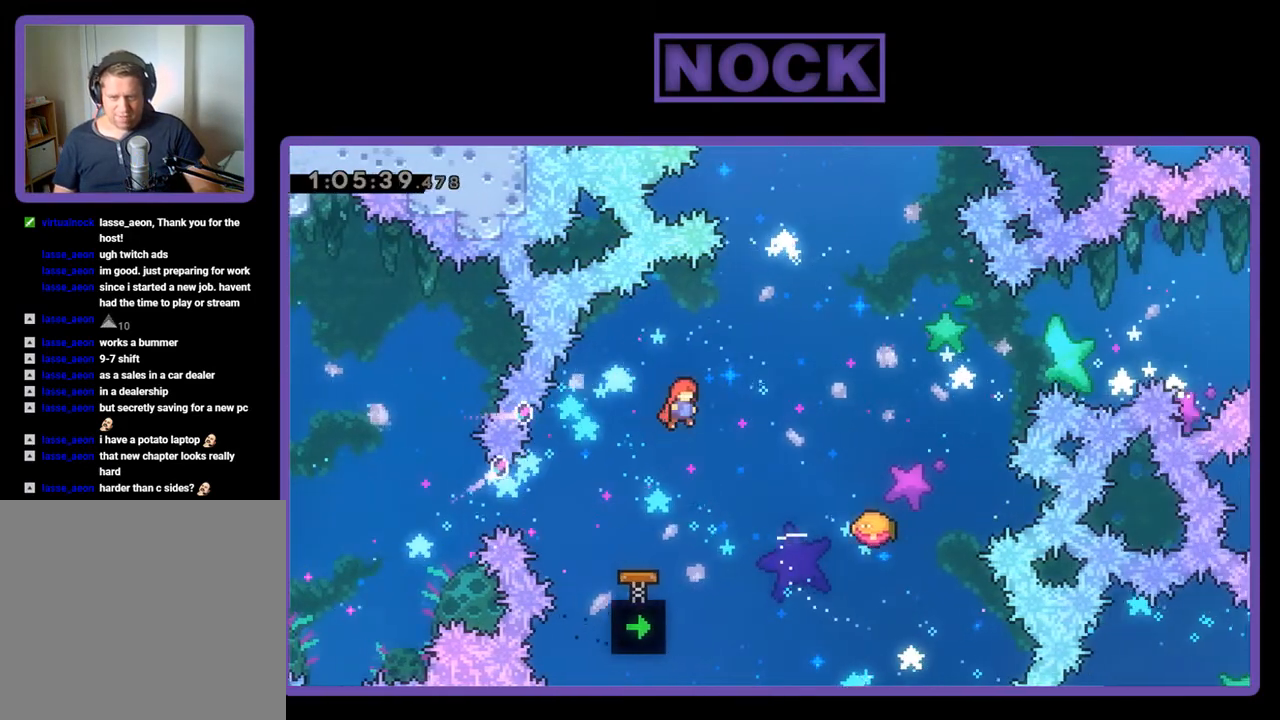
{"buttons": ["R2", "DPAD_RIGHT"], "events": [[133, "CIRCLE", "down"], [300, "CIRCLE", "up"], [500, "DPAD_UP", "up"]]}
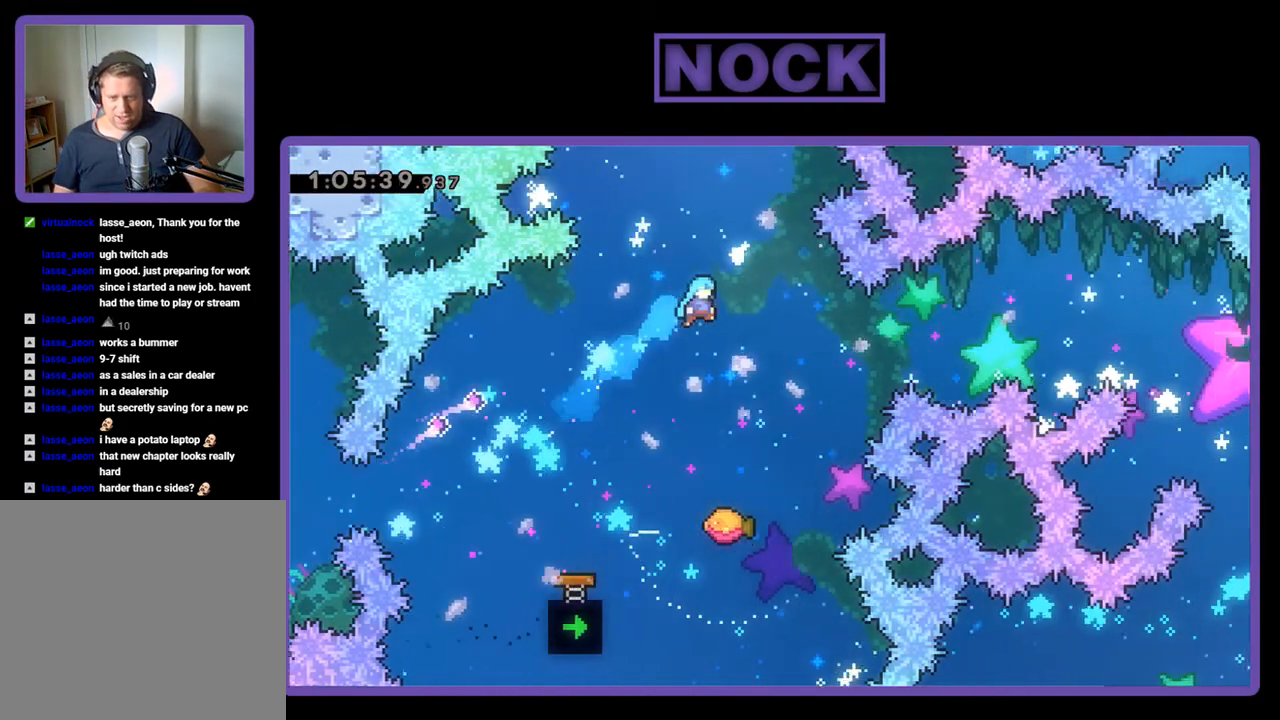
{"buttons": ["R2"], "events": [[67, "DPAD_RIGHT", "up"], [200, "DPAD_RIGHT", "down"], [333, "DPAD_RIGHT", "up"]]}
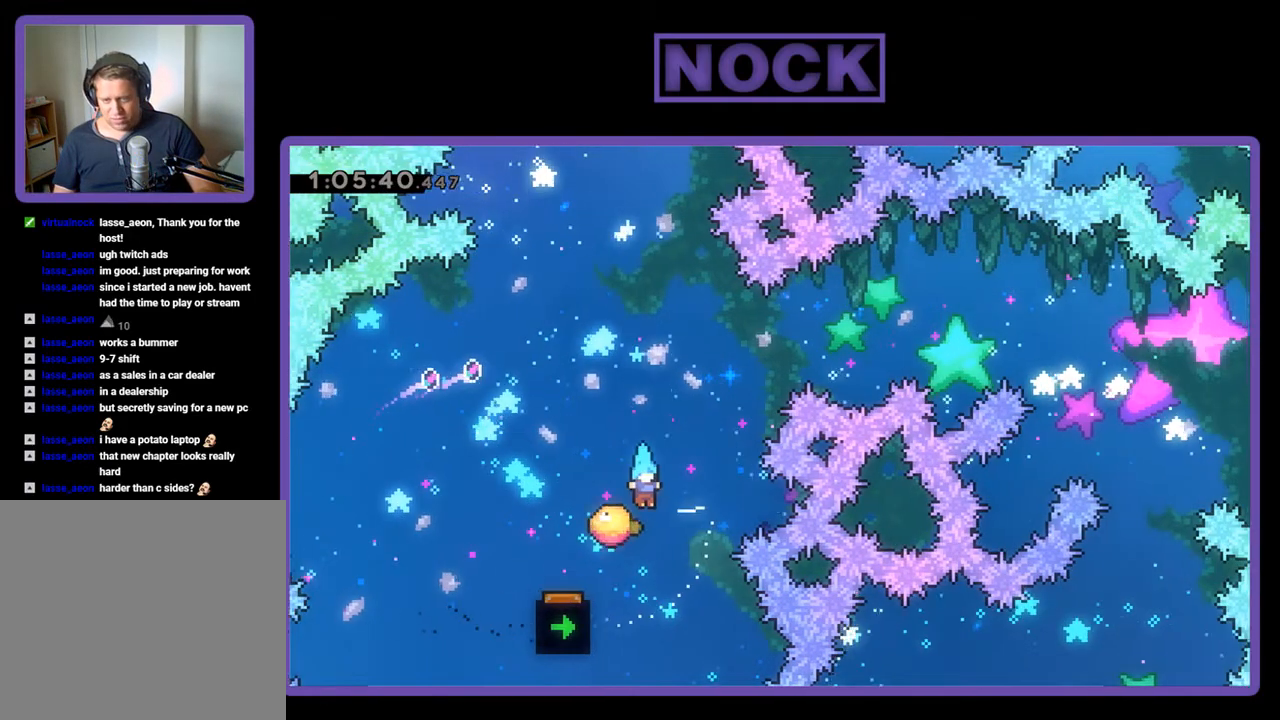
{"buttons": ["CIRCLE", "R2", "DPAD_UP"], "events": [[200, "DPAD_RIGHT", "down"], [200, "DPAD_UP", "down"], [300, "CIRCLE", "down"], [400, "DPAD_RIGHT", "up"]]}
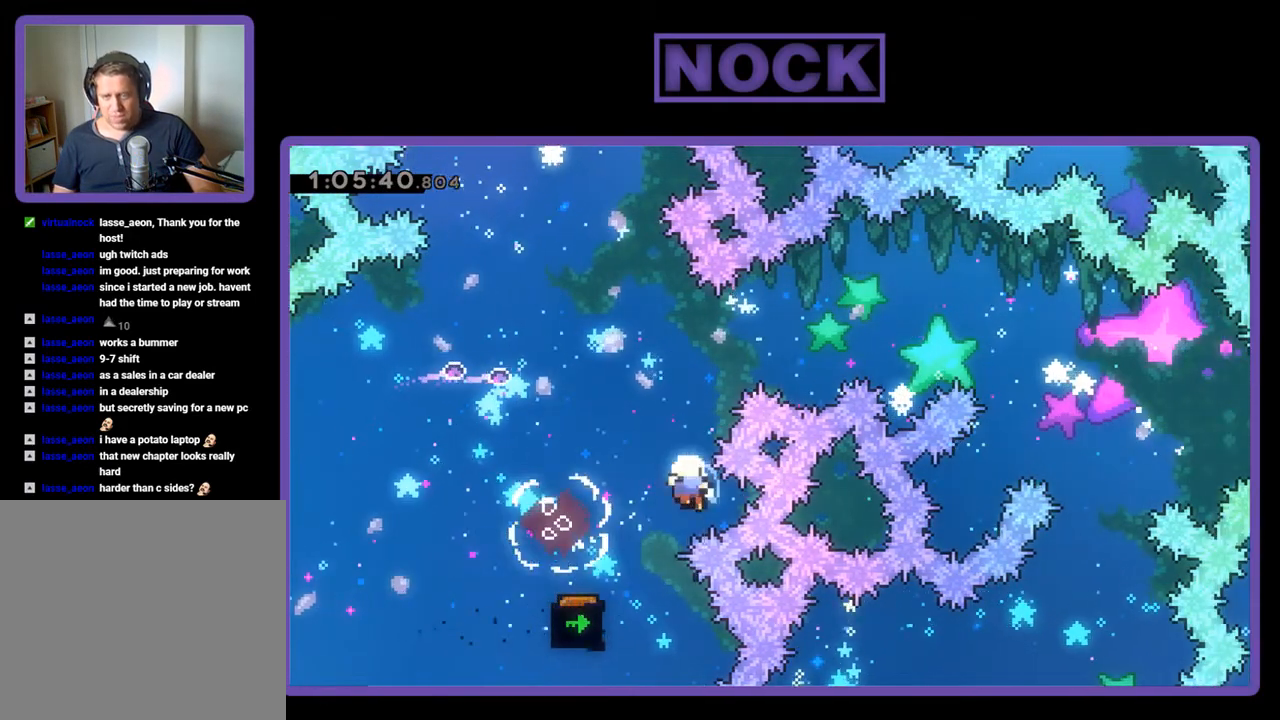
{"buttons": [], "events": [[33, "DPAD_LEFT", "down"], [100, "CIRCLE", "up"], [100, "R2", "up"], [133, "DPAD_LEFT", "up"], [133, "DPAD_UP", "up"]]}
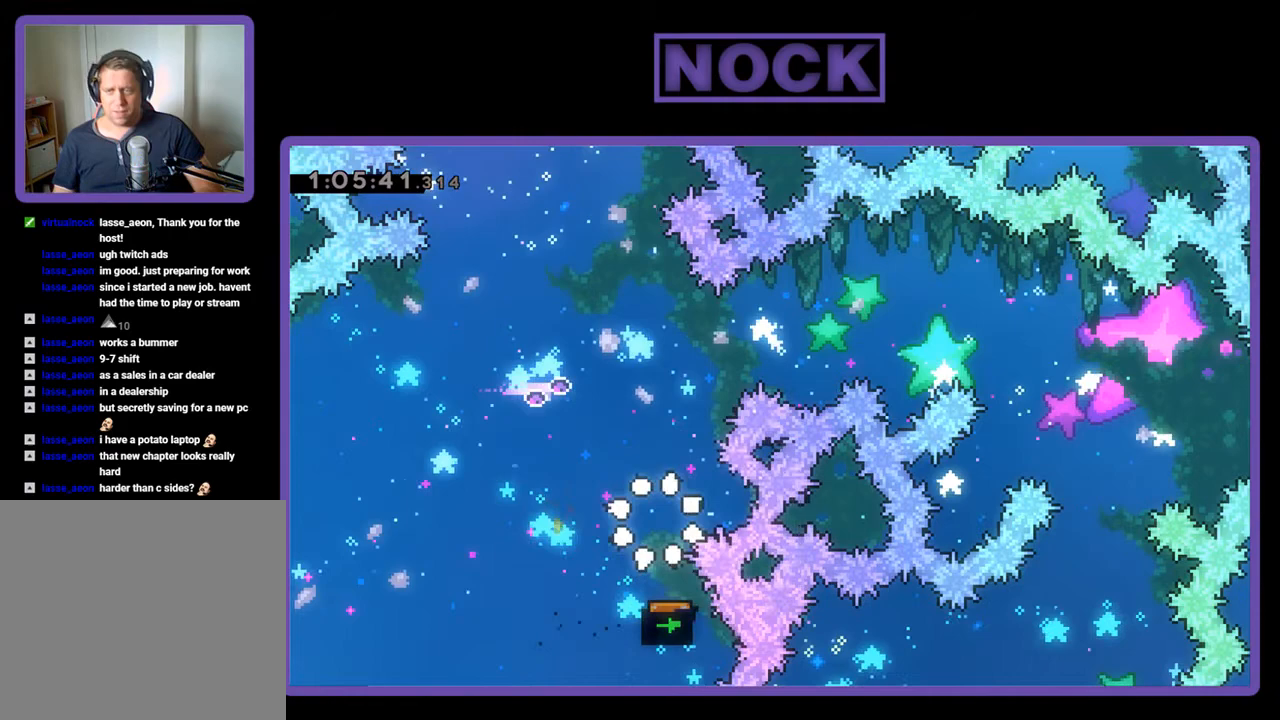
{"buttons": [], "events": []}
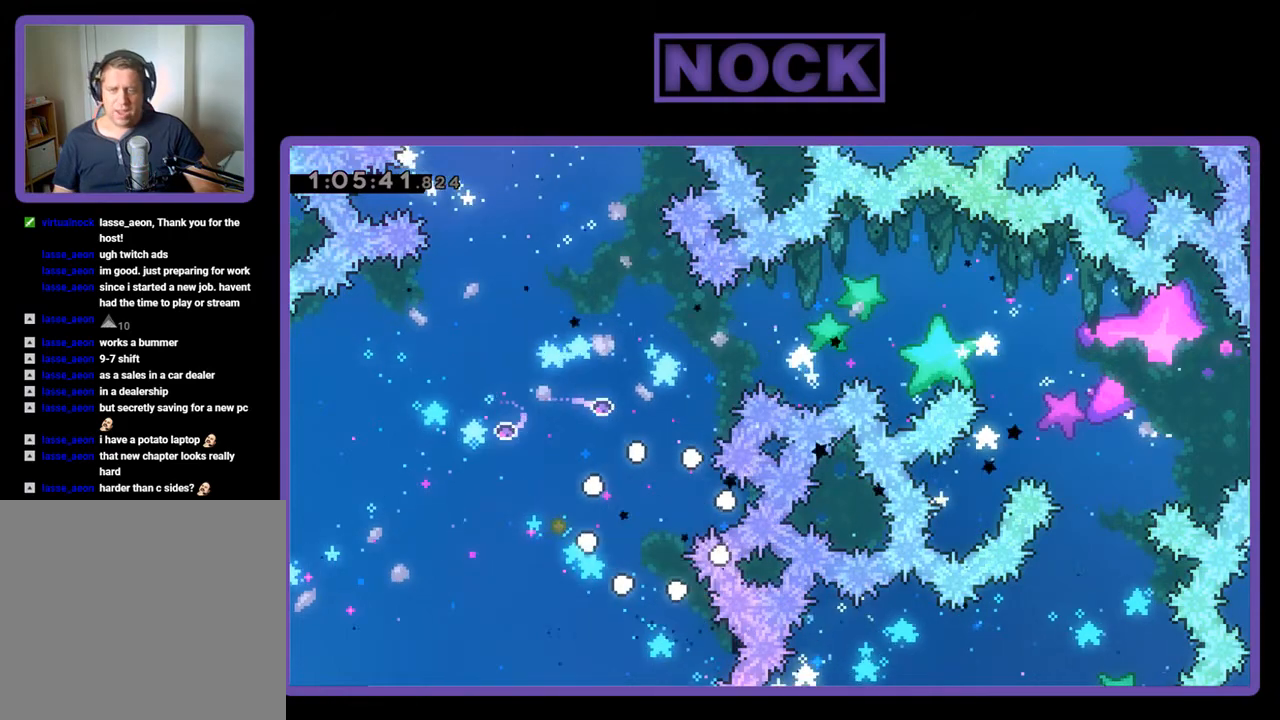
{"buttons": ["R2"], "events": [[467, "R2", "down"]]}